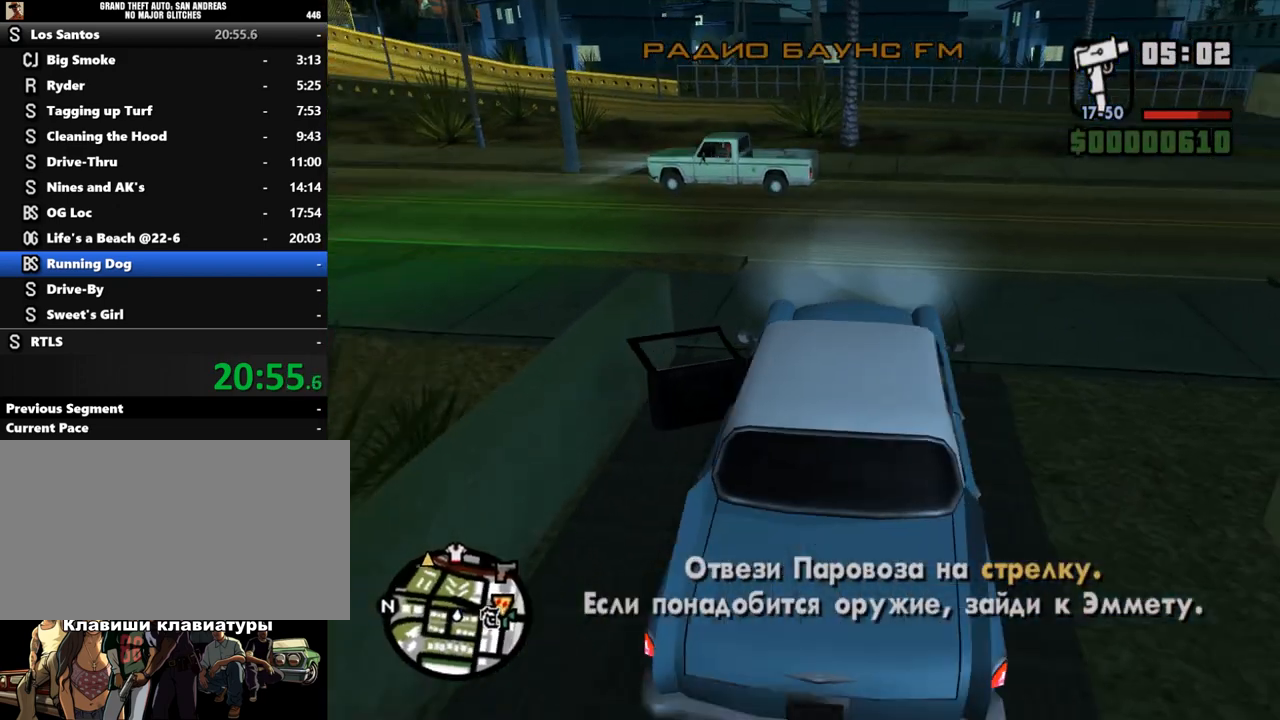
Gameplay with keyboard and mouse; each line is a JSON object with the keys and mouse buttons held at the frame after it. "events" lists presses ("down") and releases ("up") of "a", "alt", "c", "caps_lock", "ctrl", "d", "down", "e", "escape", "f", "left", "q", "r", "return", "right", "s", "shift", "space", "super", "t", "tab", "up", "v", "w", "x", "z", "mouse_left", "mouse_wheel" and "mouse_right" between this image and that frame as [ms after this image, input, new state], when the widget could be followed in between. "mouse_left", "mouse_wheel", "mouse_right" = the "left", "wheel", "right" buttons of the "mouse" list. No other keys are recorded. "wheel" means that the mouse wheel is clicked or scrolled. Mouse movement is not recorded.
{"keys": ["shift", "w"], "mouse": [], "events": [[100, "a", "down"], [500, "a", "up"]]}
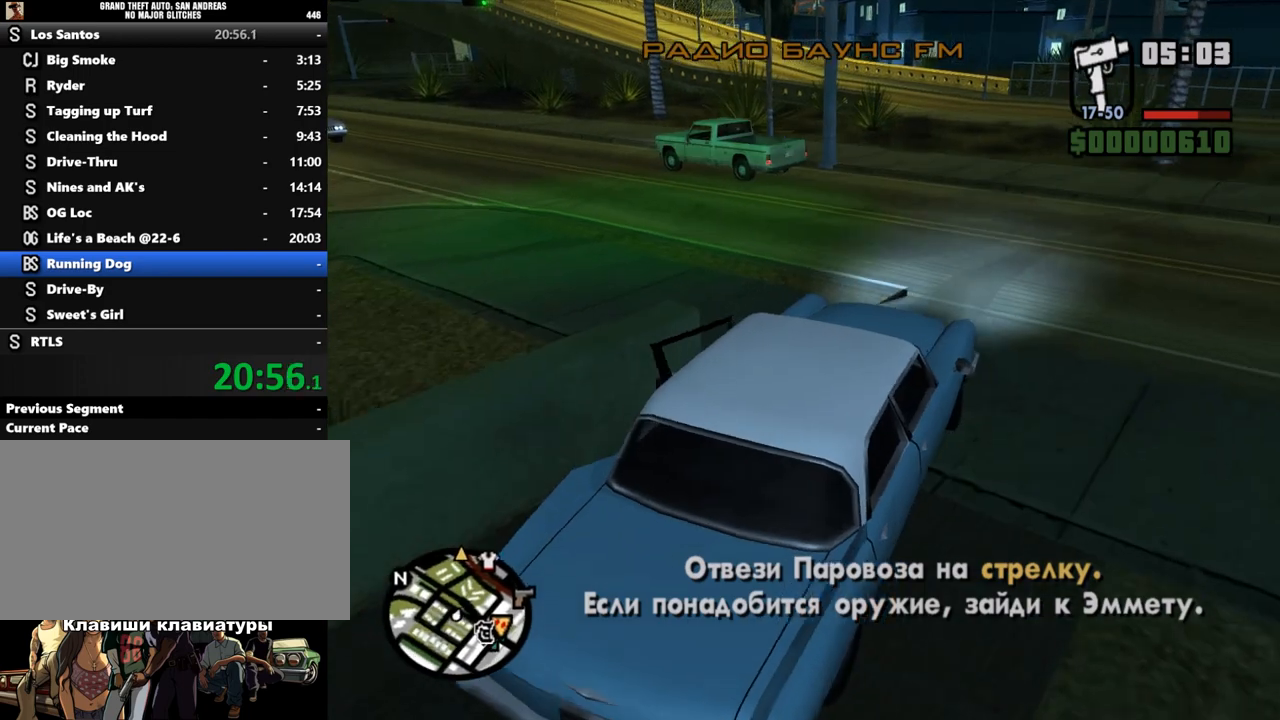
{"keys": ["shift", "w"], "mouse": [], "events": [[100, "a", "down"], [467, "a", "up"]]}
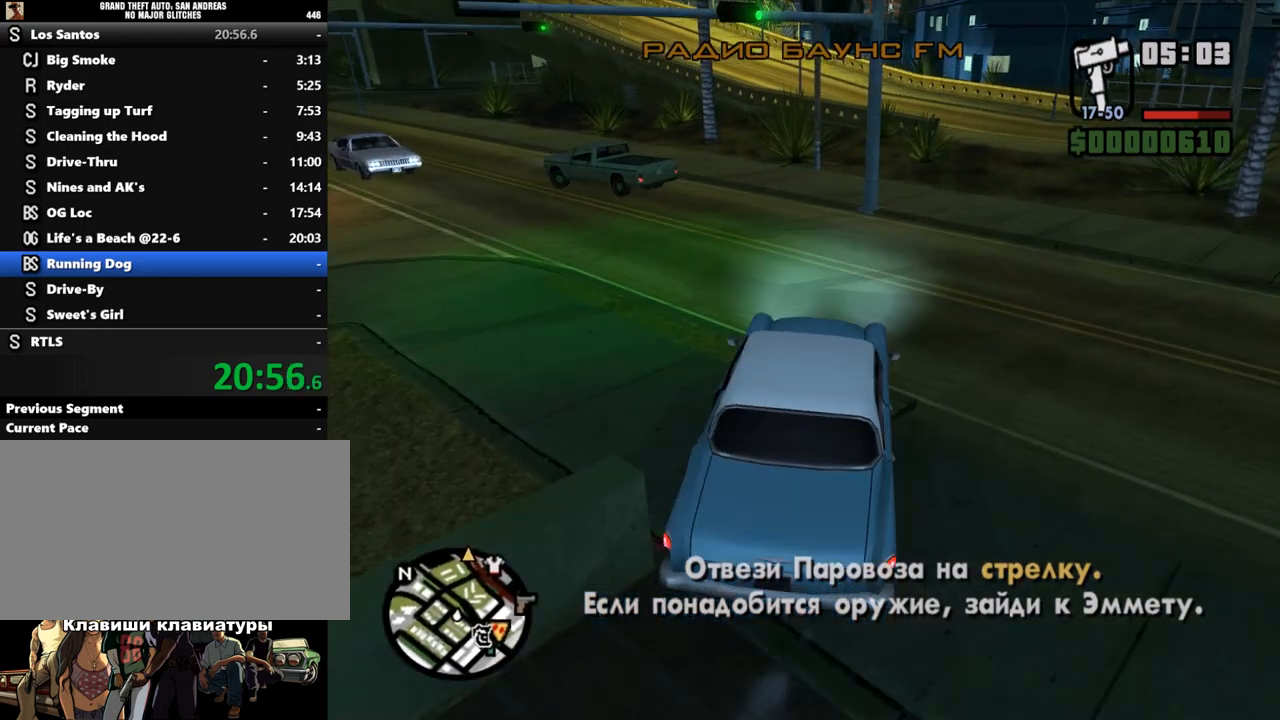
{"keys": ["shift", "w"], "mouse": [], "events": [[67, "a", "down"], [233, "a", "up"], [333, "a", "down"], [467, "a", "up"]]}
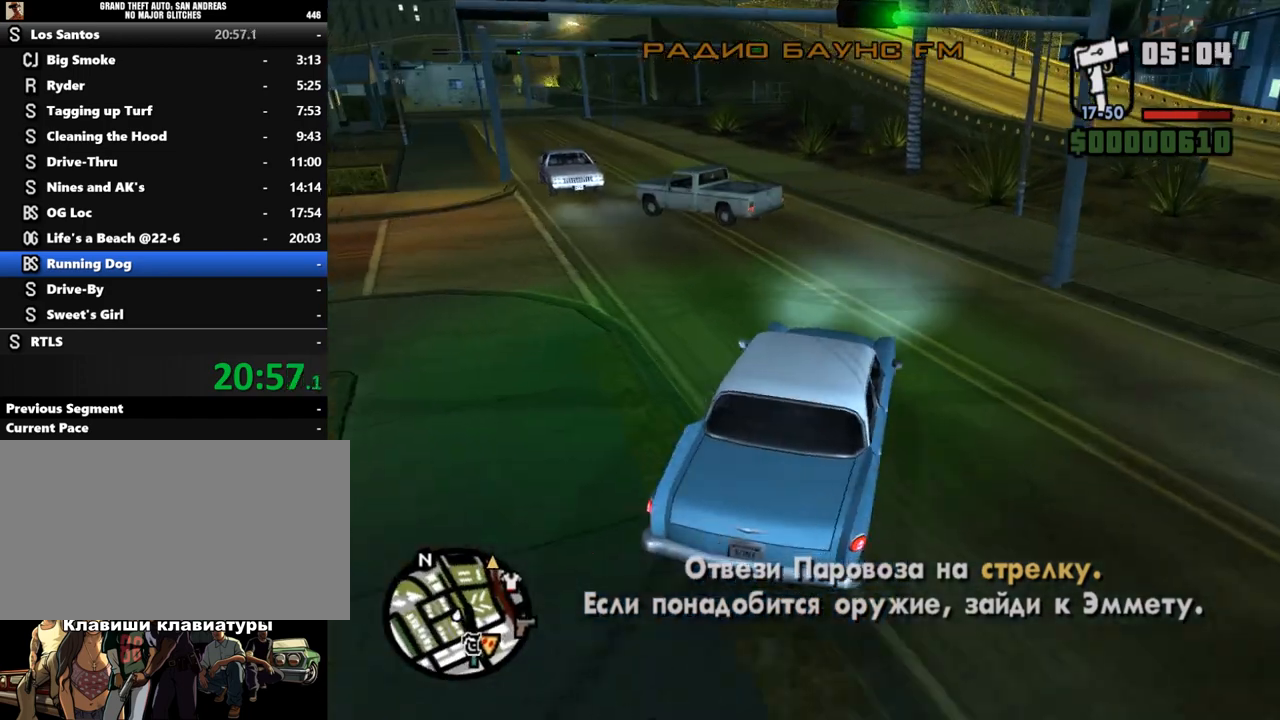
{"keys": ["d", "shift", "w"], "mouse": [], "events": [[67, "a", "down"], [233, "a", "up"], [333, "d", "down"]]}
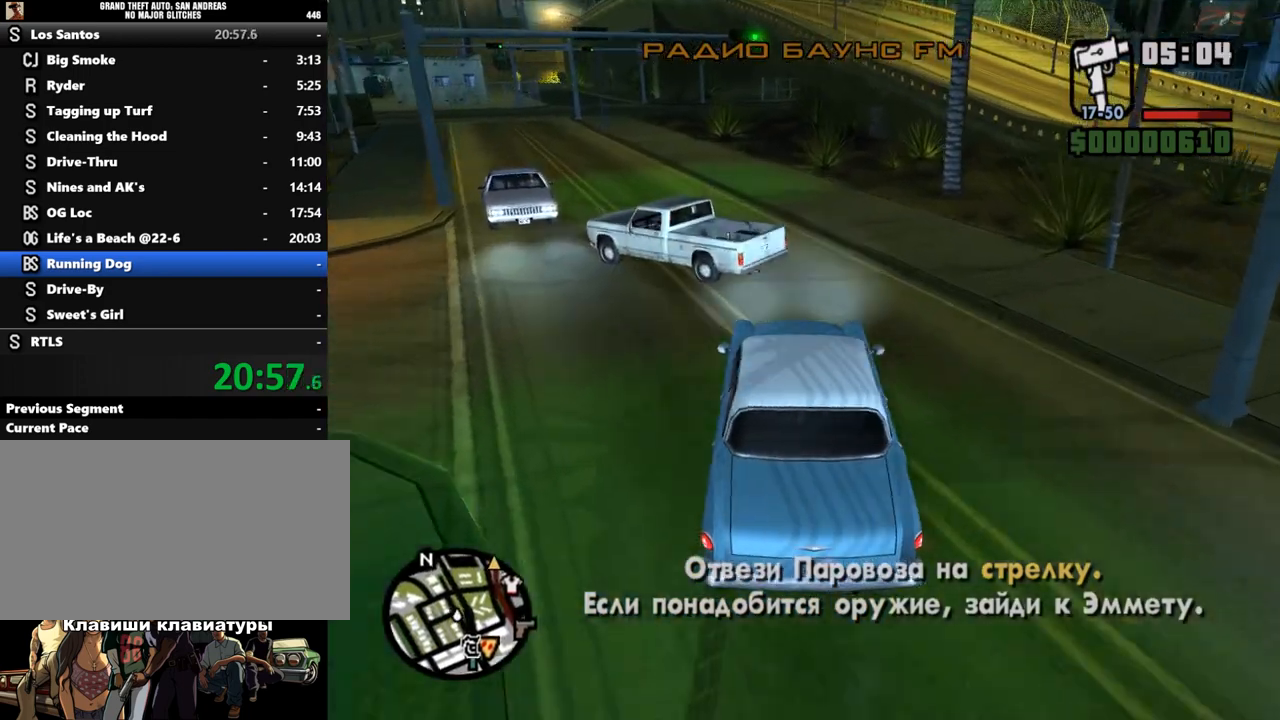
{"keys": ["a", "w"], "mouse": [], "events": [[100, "d", "up"], [400, "shift", "up"], [467, "a", "down"]]}
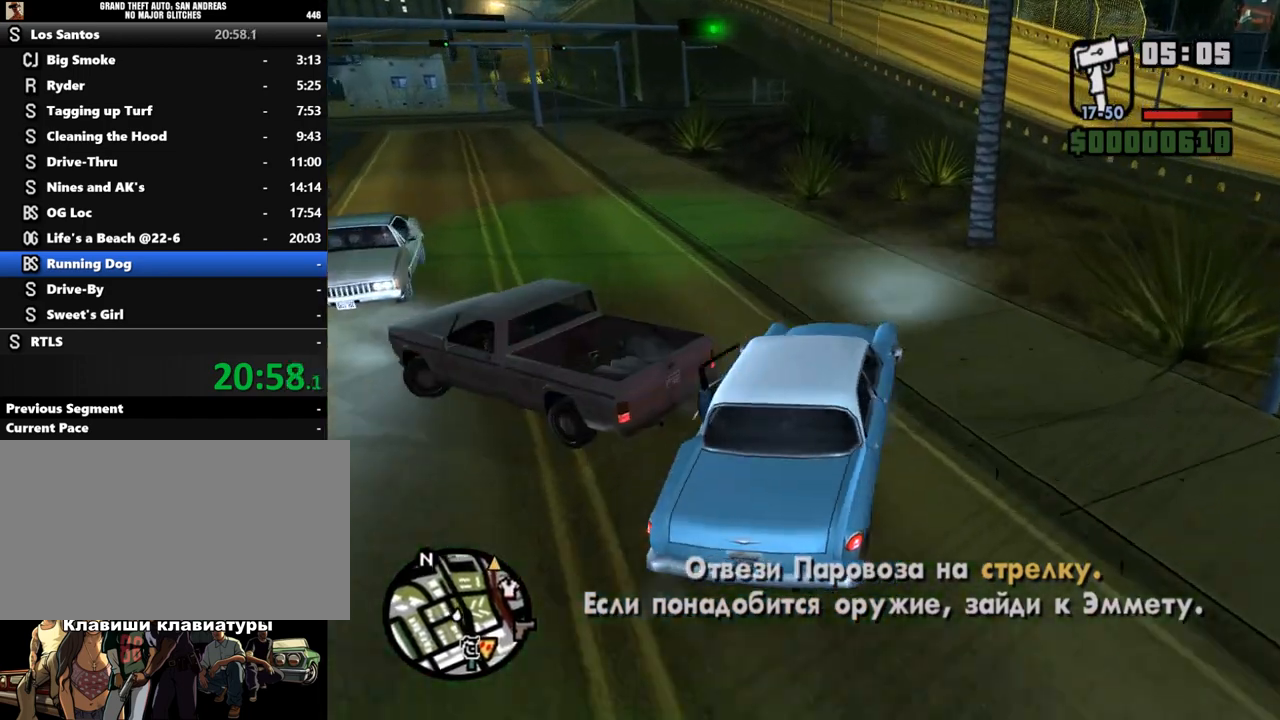
{"keys": ["w"], "mouse": [], "events": [[433, "a", "up"]]}
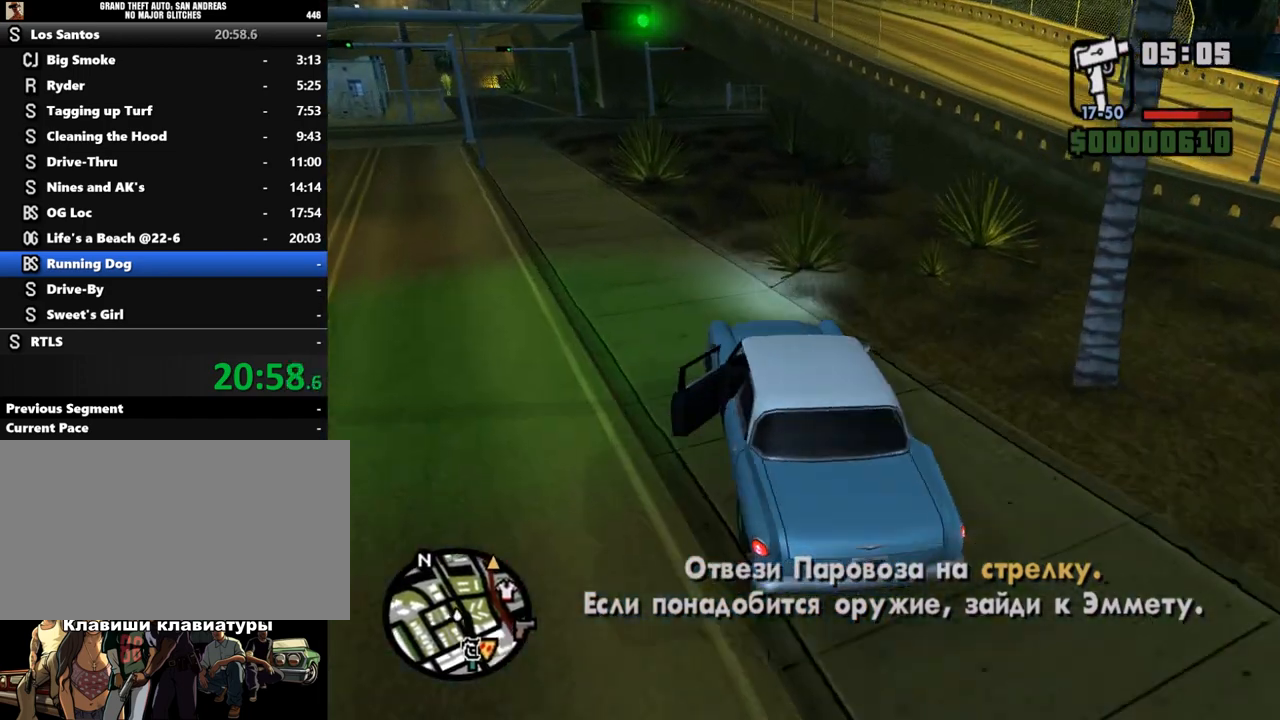
{"keys": ["d", "w"], "mouse": [], "events": [[33, "a", "down"], [133, "a", "up"], [333, "d", "down"], [467, "d", "up"], [500, "d", "down"]]}
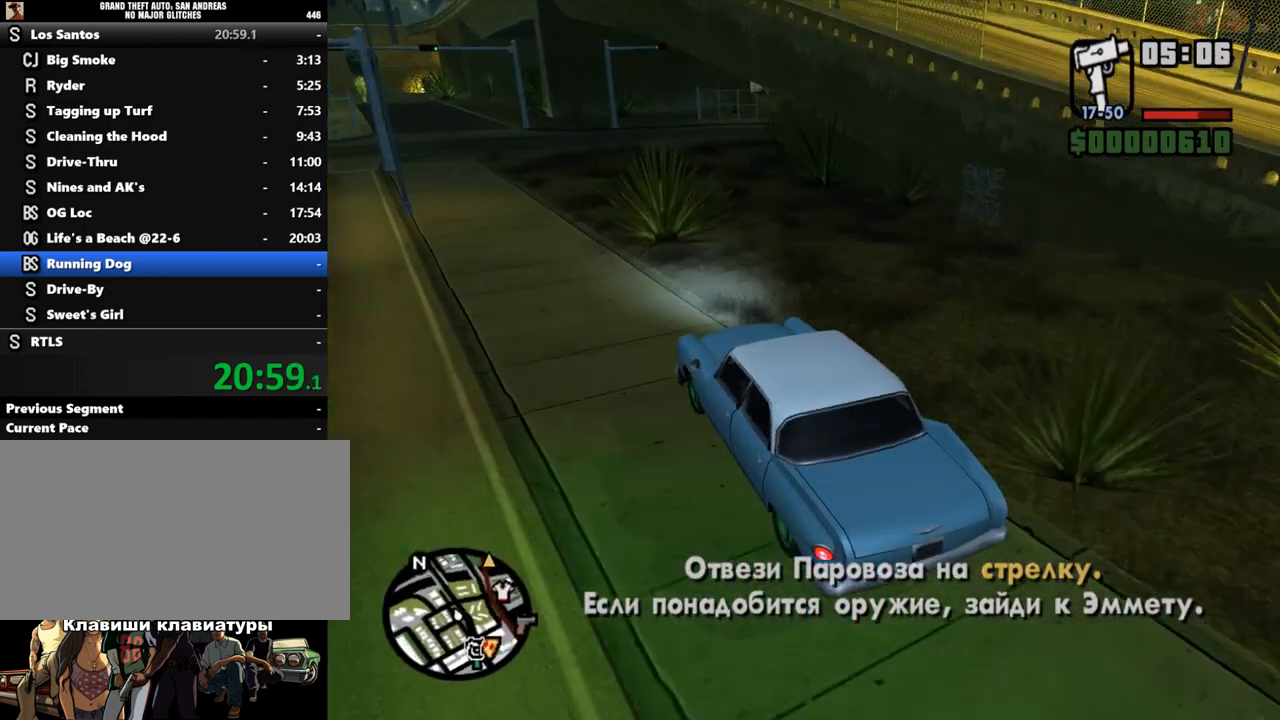
{"keys": ["w"], "mouse": [], "events": [[167, "d", "up"], [300, "d", "down"], [433, "d", "up"]]}
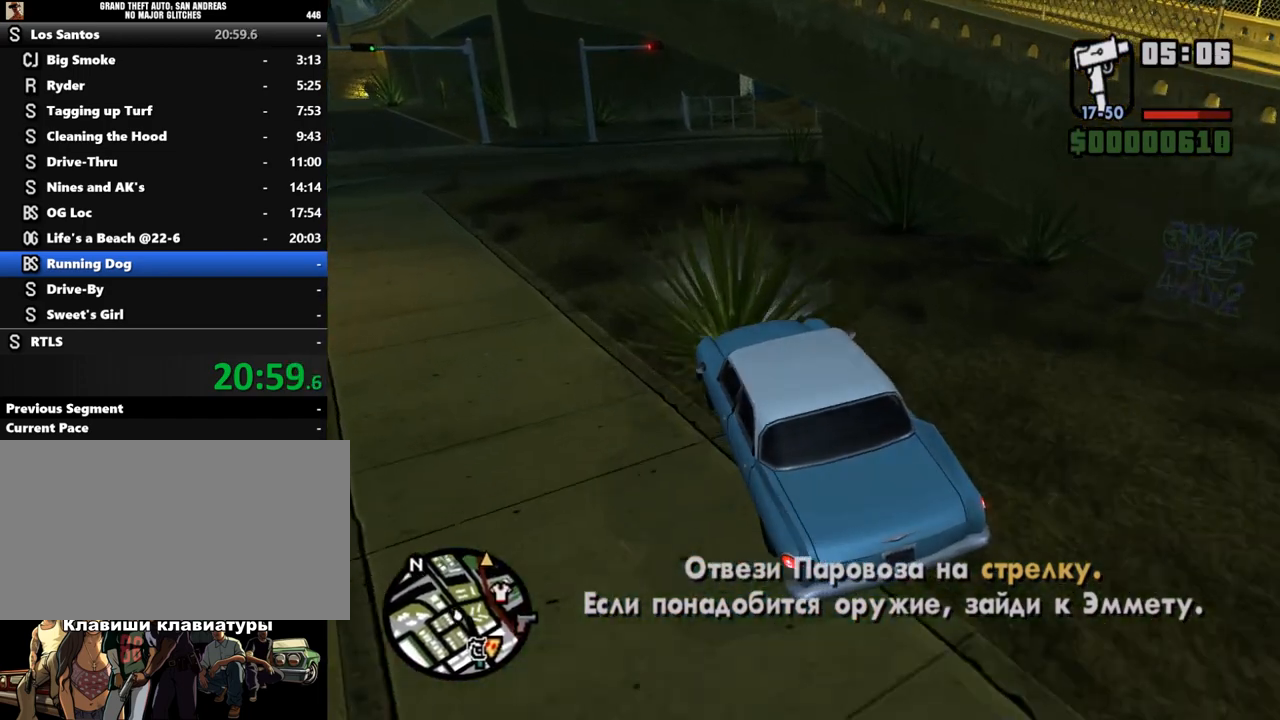
{"keys": ["d", "s"], "mouse": [], "events": [[33, "d", "down"], [200, "d", "up"], [300, "d", "down"], [300, "w", "up"], [433, "s", "down"]]}
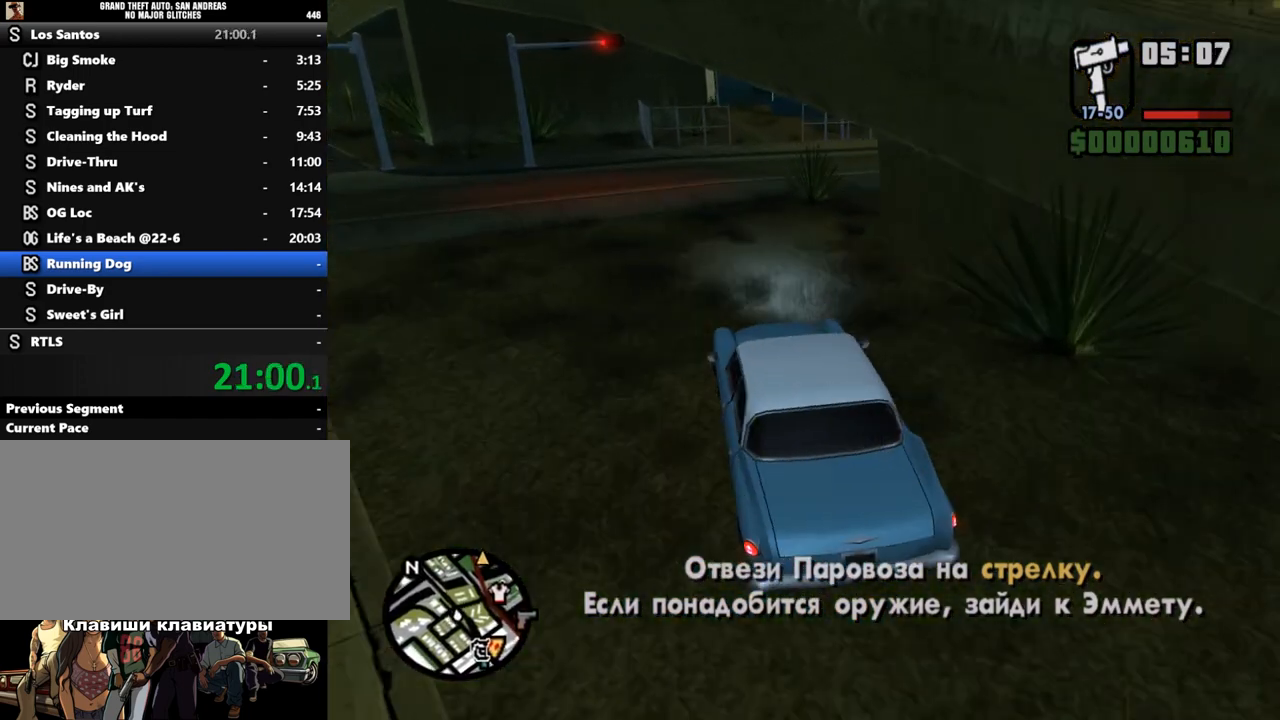
{"keys": ["d", "w"], "mouse": [], "events": [[67, "s", "up"], [267, "w", "down"]]}
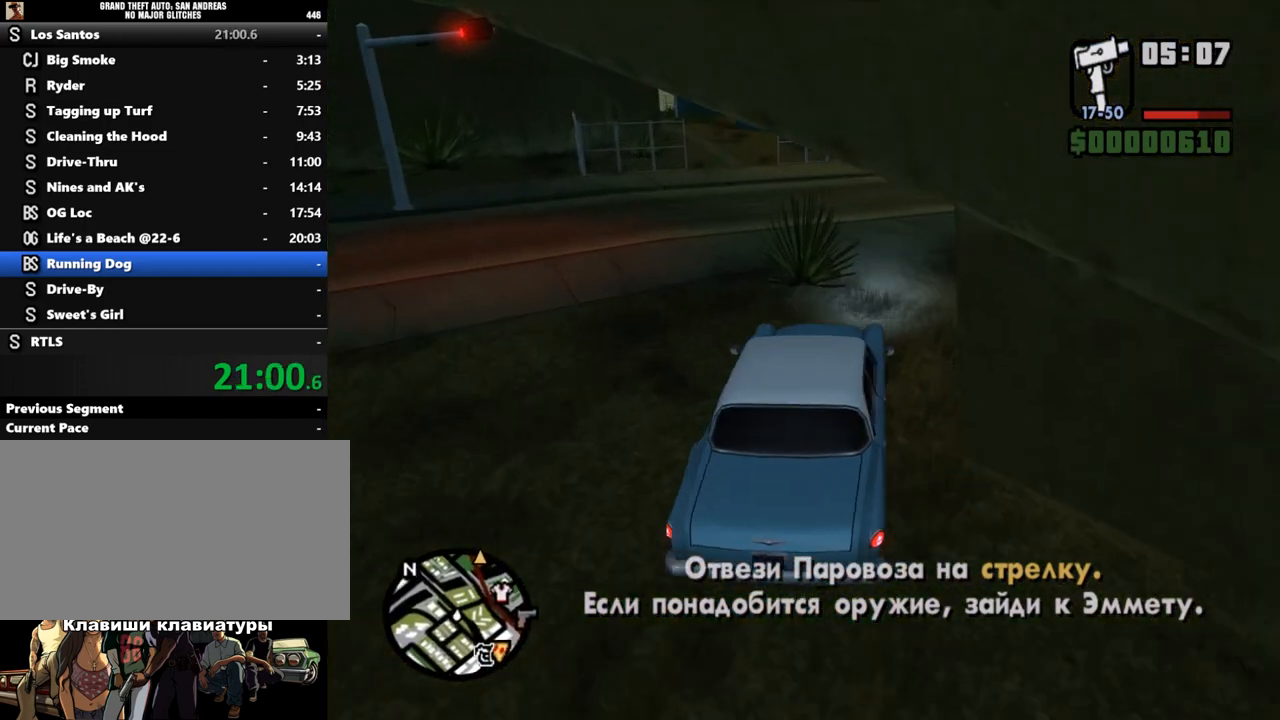
{"keys": ["d", "w"], "mouse": [], "events": []}
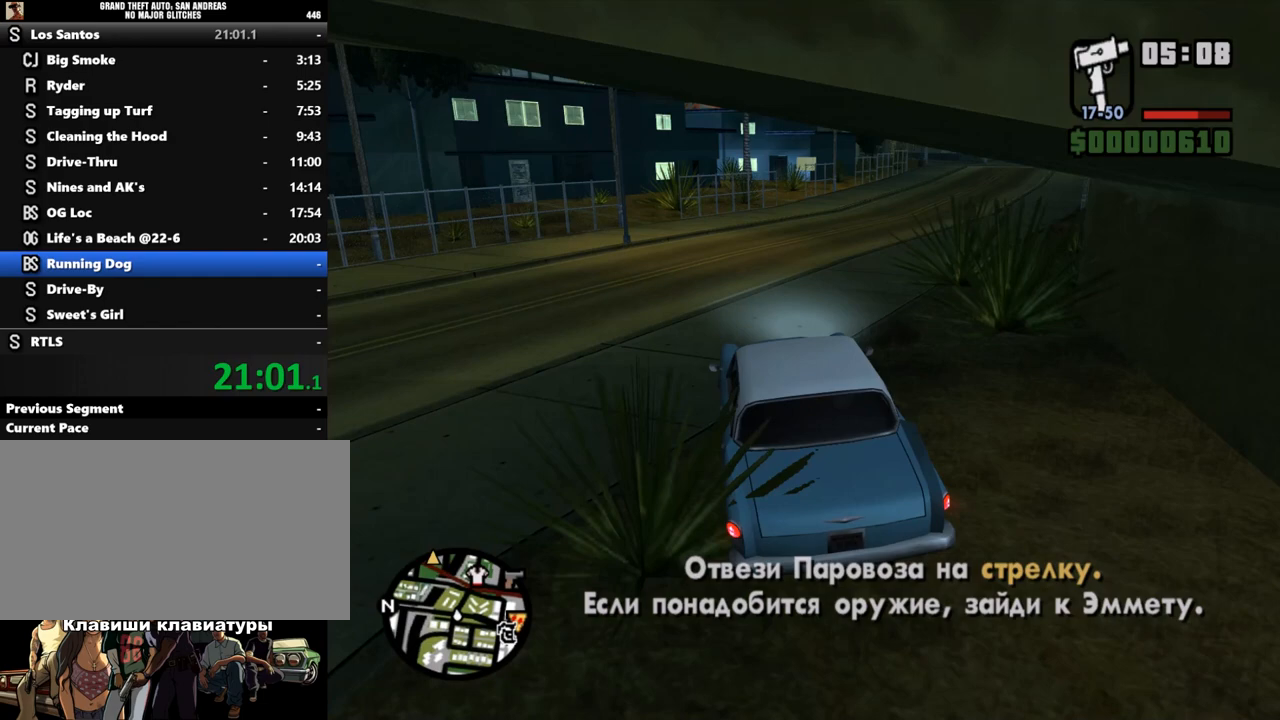
{"keys": ["a", "w"], "mouse": [], "events": [[100, "d", "up"], [300, "a", "down"]]}
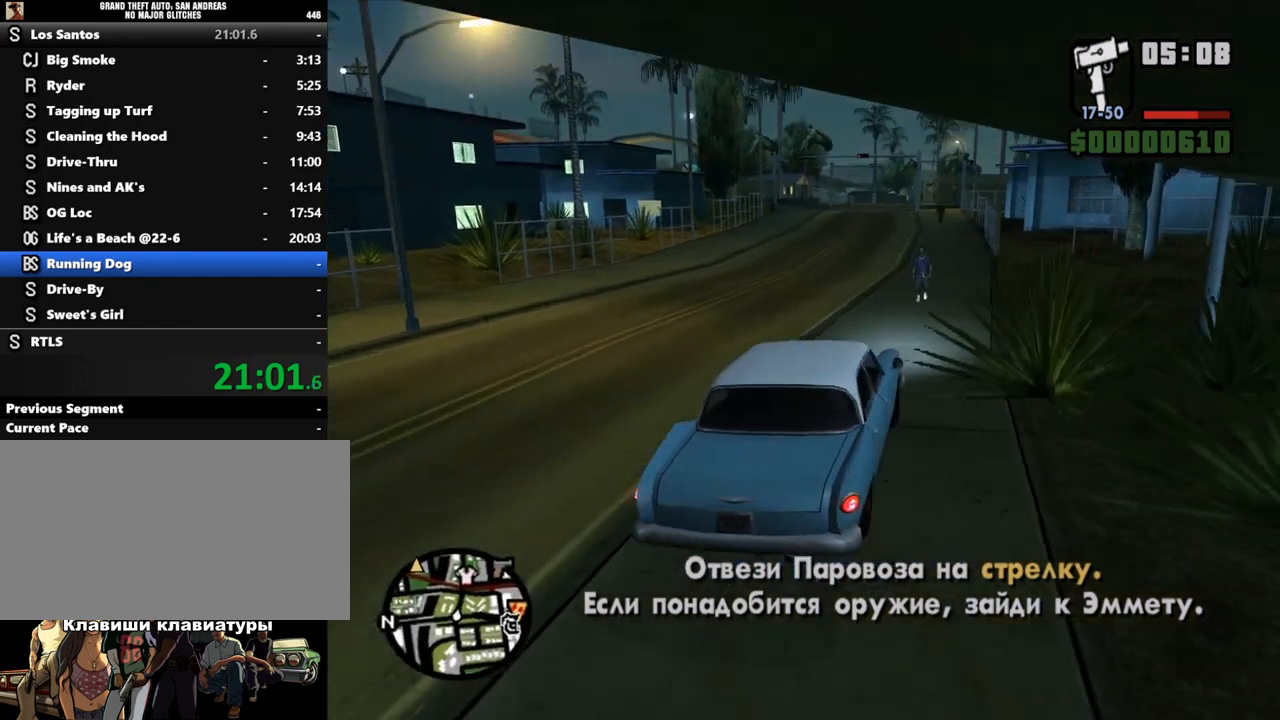
{"keys": ["w"], "mouse": [], "events": [[100, "a", "up"], [200, "a", "down"], [300, "a", "up"]]}
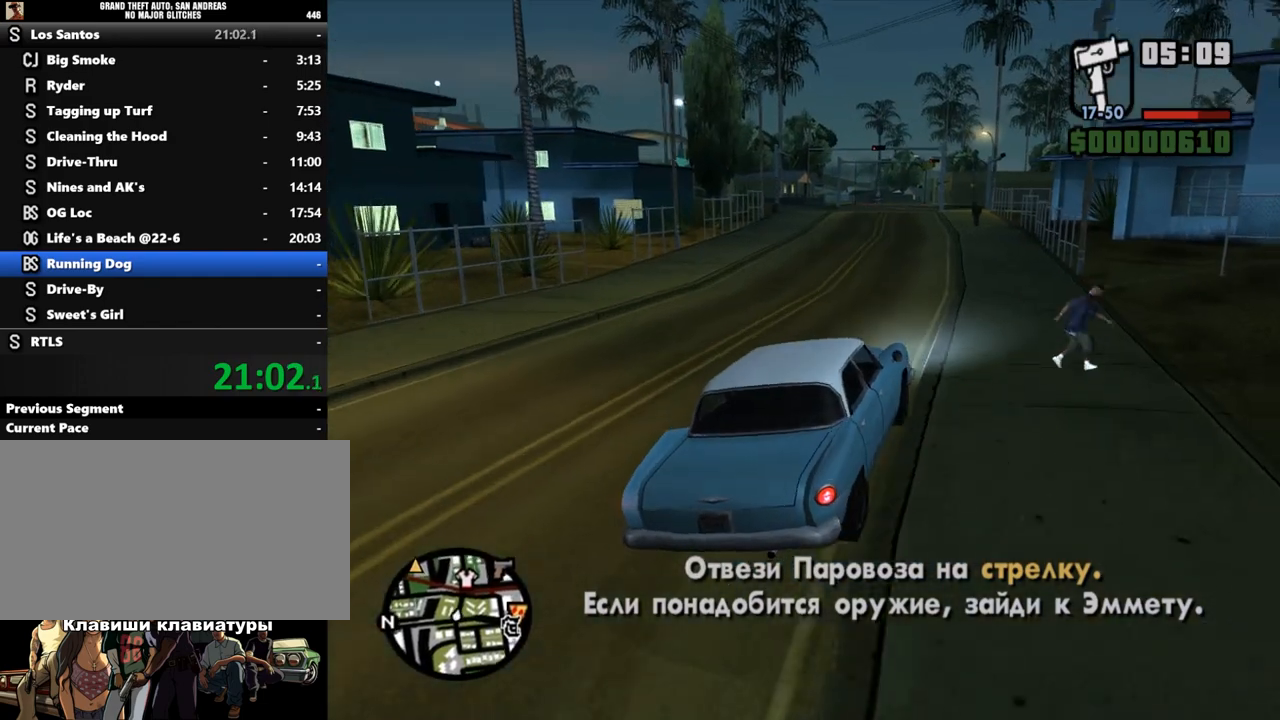
{"keys": ["w"], "mouse": [], "events": [[300, "a", "down"], [400, "a", "up"]]}
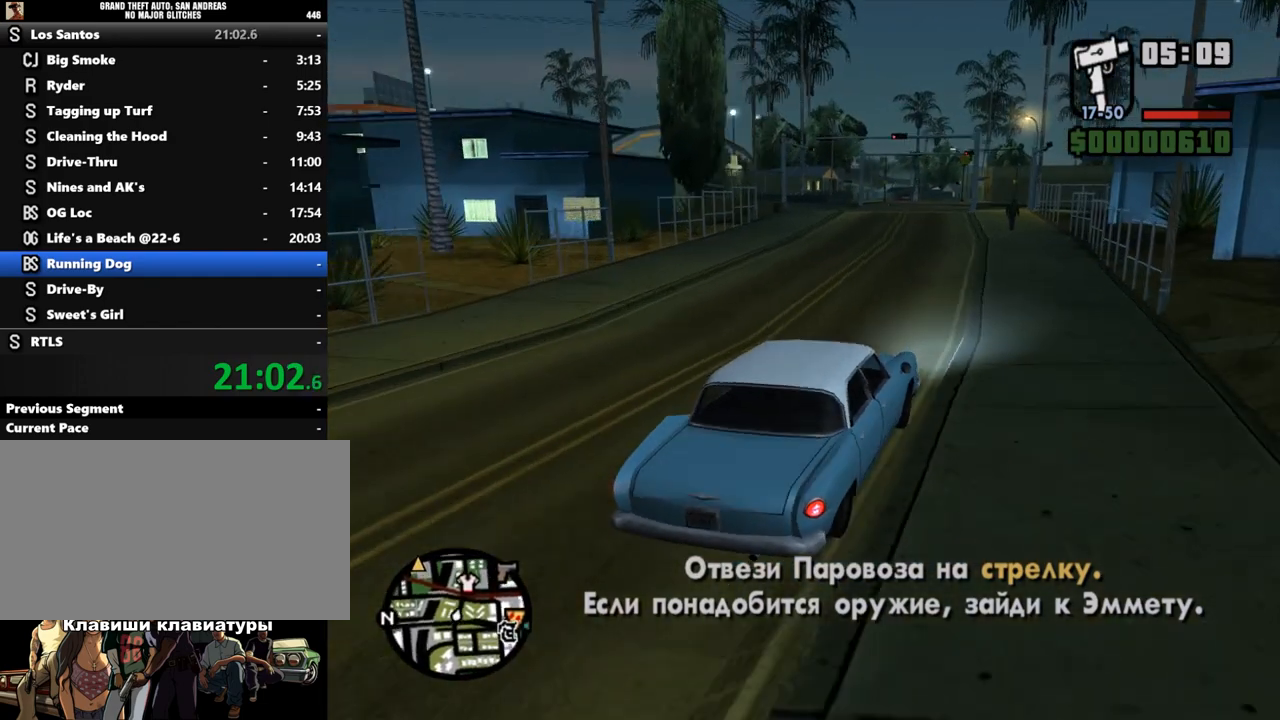
{"keys": ["w"], "mouse": [], "events": [[233, "a", "down"], [367, "a", "up"]]}
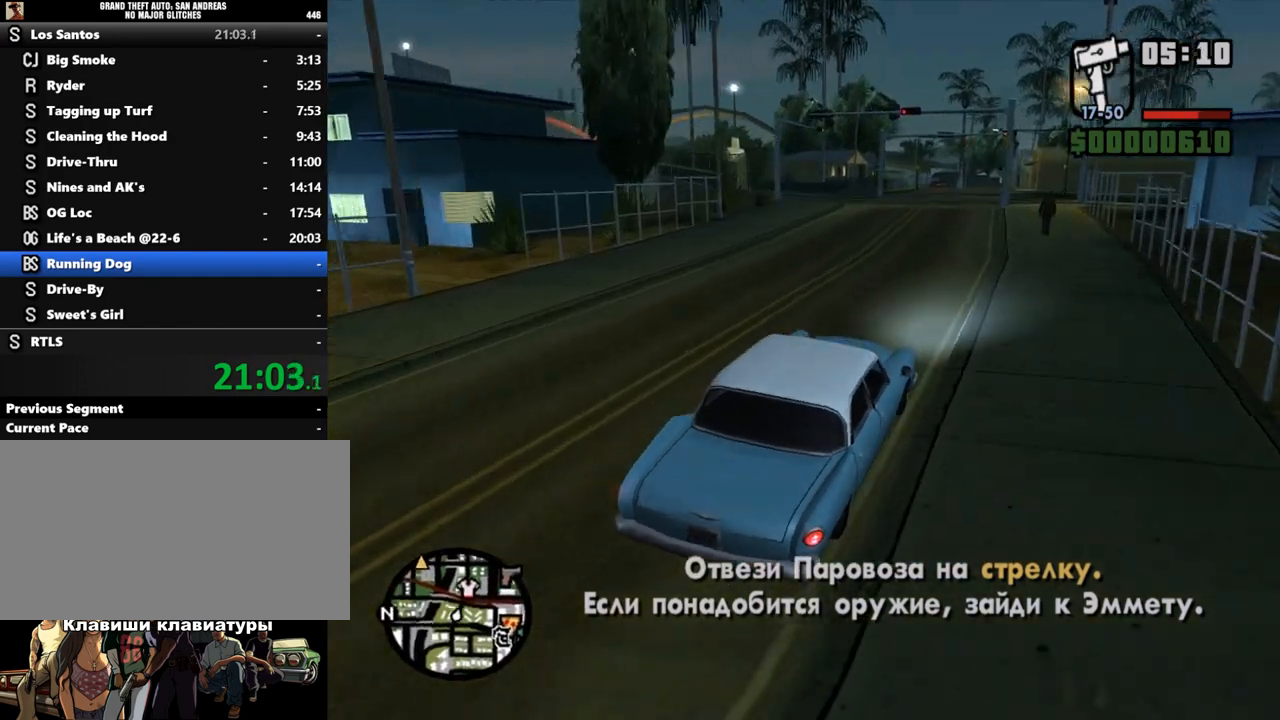
{"keys": ["w"], "mouse": [], "events": []}
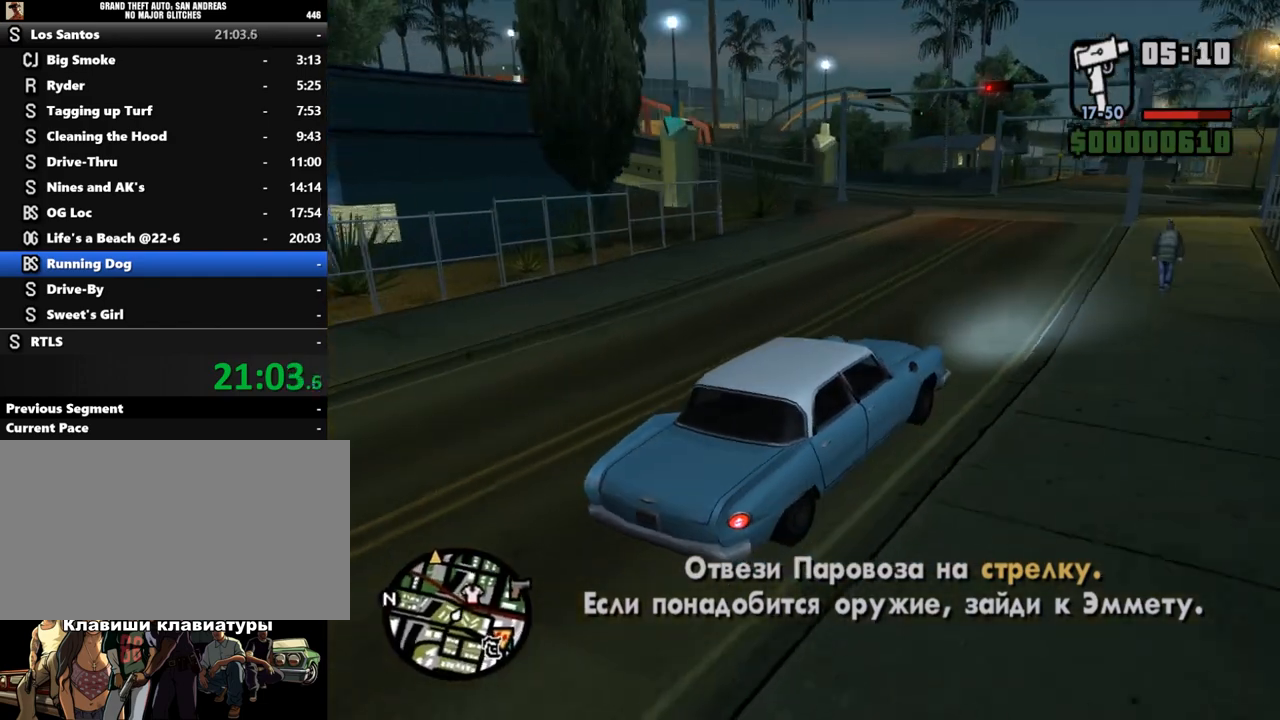
{"keys": ["a", "w"], "mouse": [], "events": [[100, "a", "down"], [267, "a", "up"], [333, "a", "down"]]}
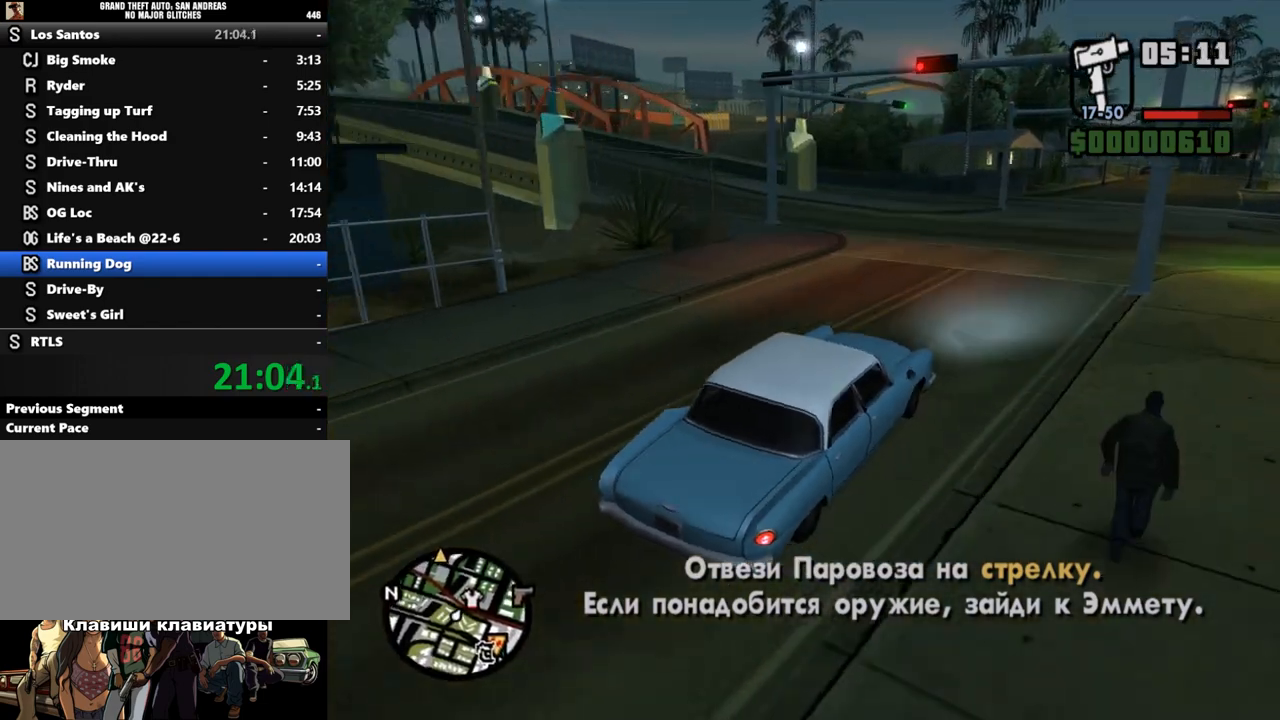
{"keys": ["a"], "mouse": [], "events": [[200, "w", "up"]]}
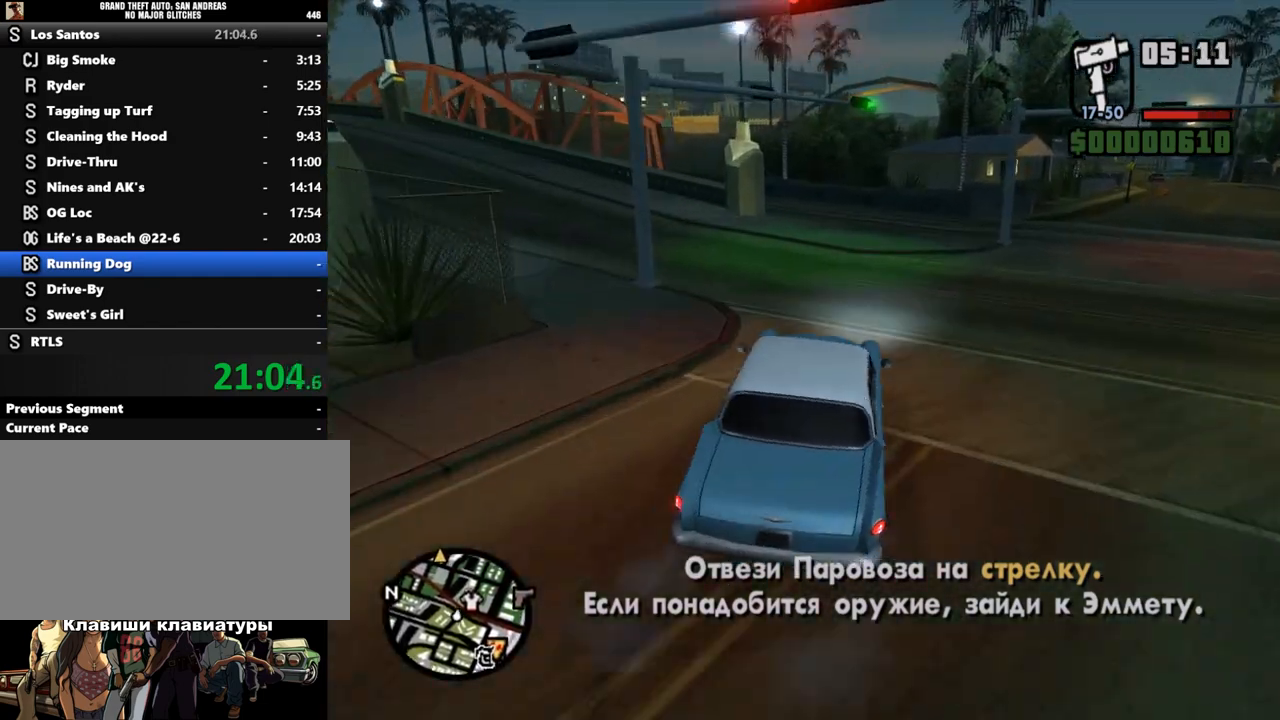
{"keys": ["a", "w"], "mouse": [], "events": [[67, "w", "down"]]}
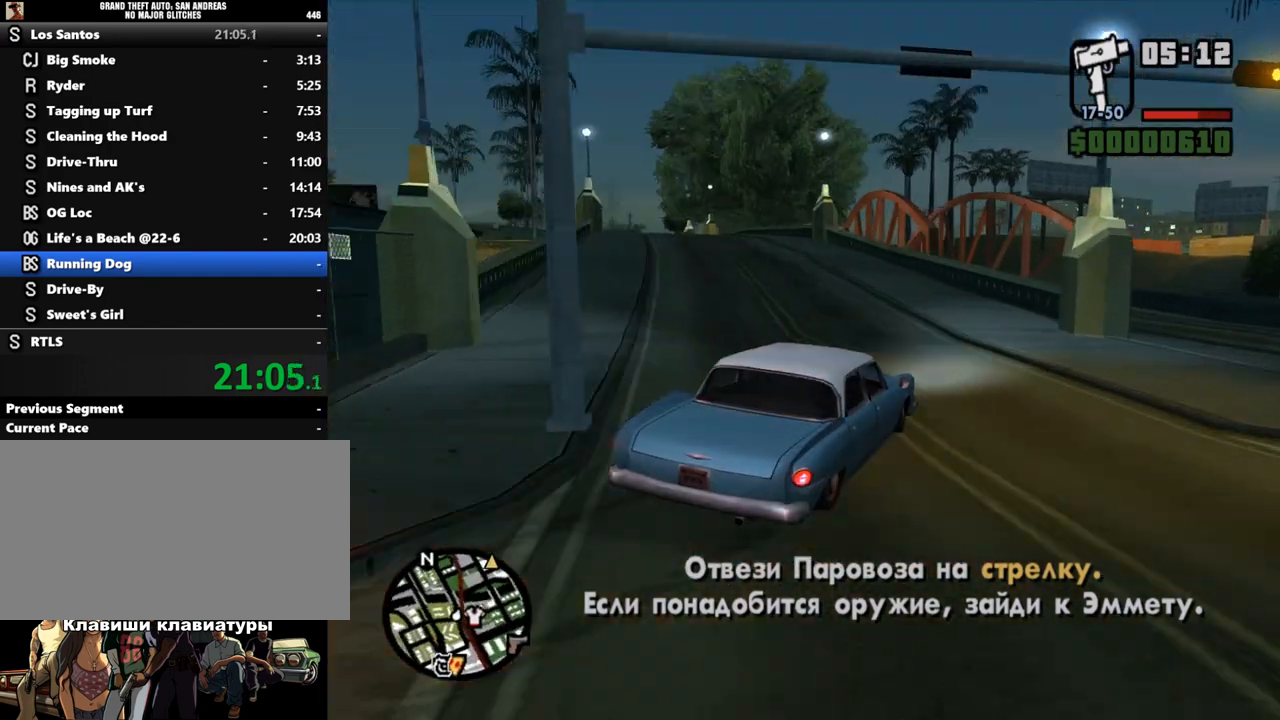
{"keys": ["w"], "mouse": [], "events": [[233, "a", "up"], [267, "d", "down"], [433, "d", "up"]]}
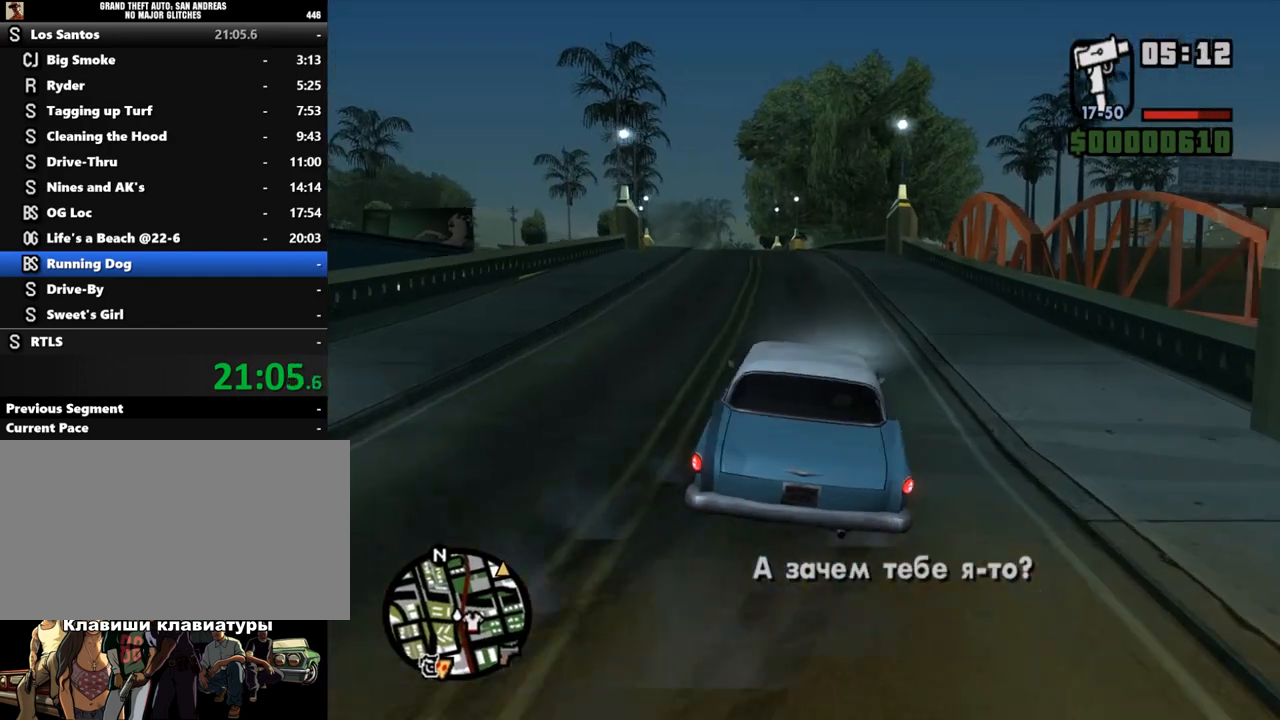
{"keys": ["d", "w"], "mouse": [], "events": [[133, "d", "down"], [233, "d", "up"], [333, "d", "down"]]}
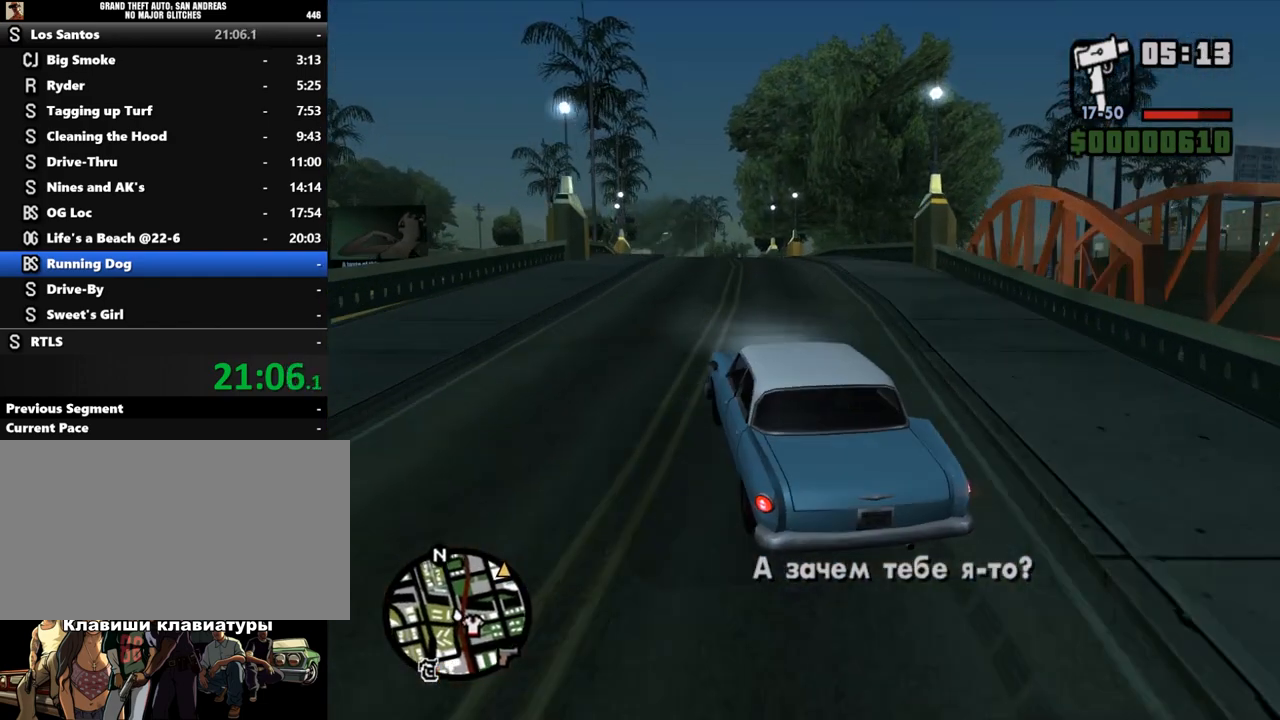
{"keys": ["w"], "mouse": [], "events": [[67, "d", "up"]]}
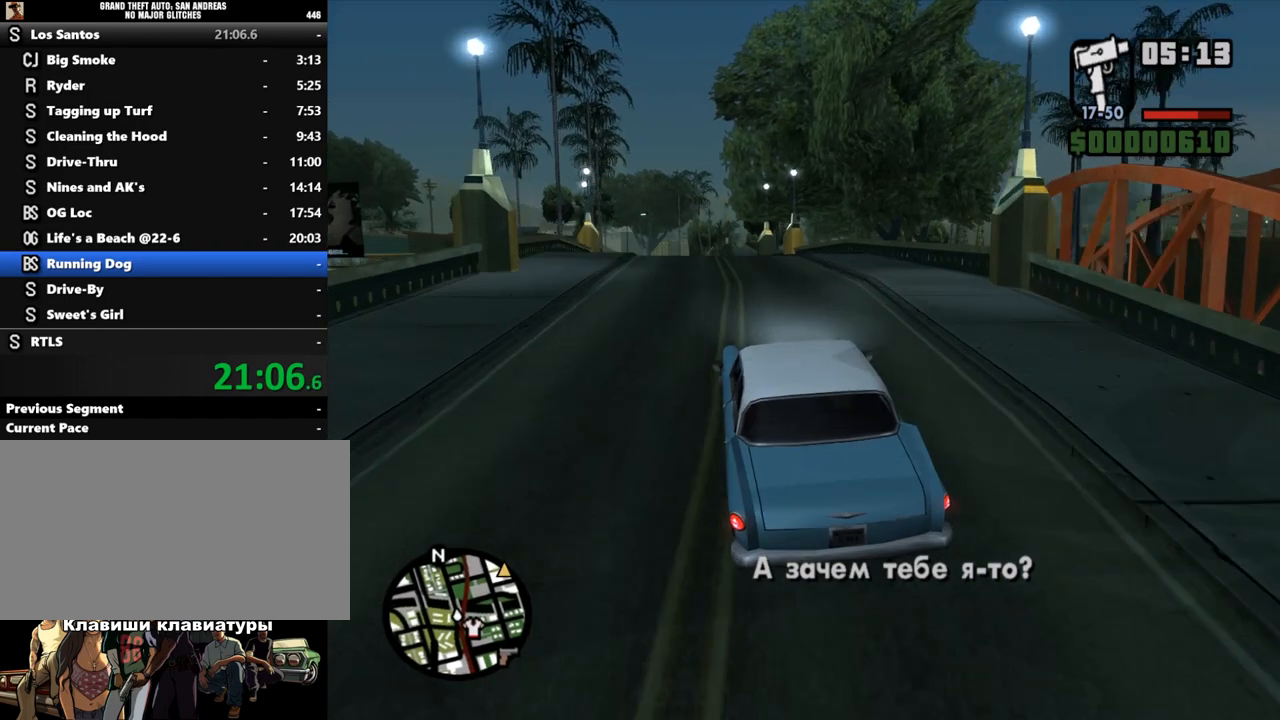
{"keys": ["w"], "mouse": [], "events": []}
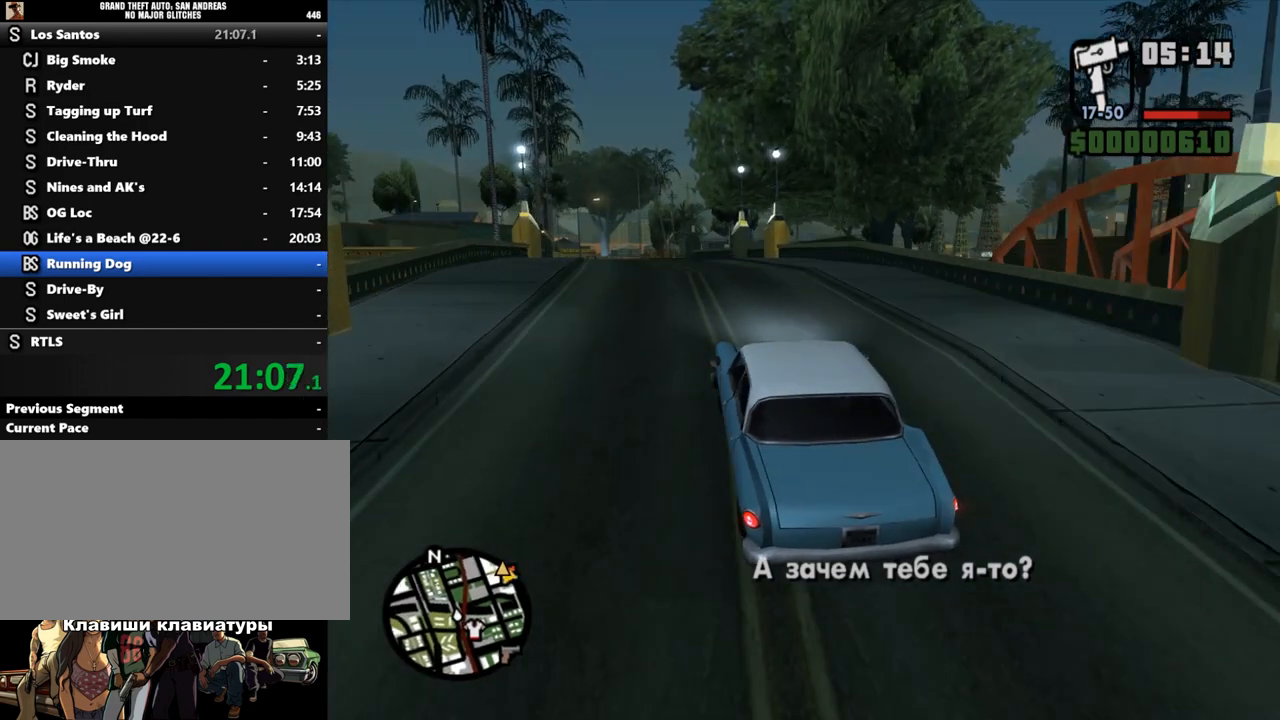
{"keys": ["w"], "mouse": [], "events": []}
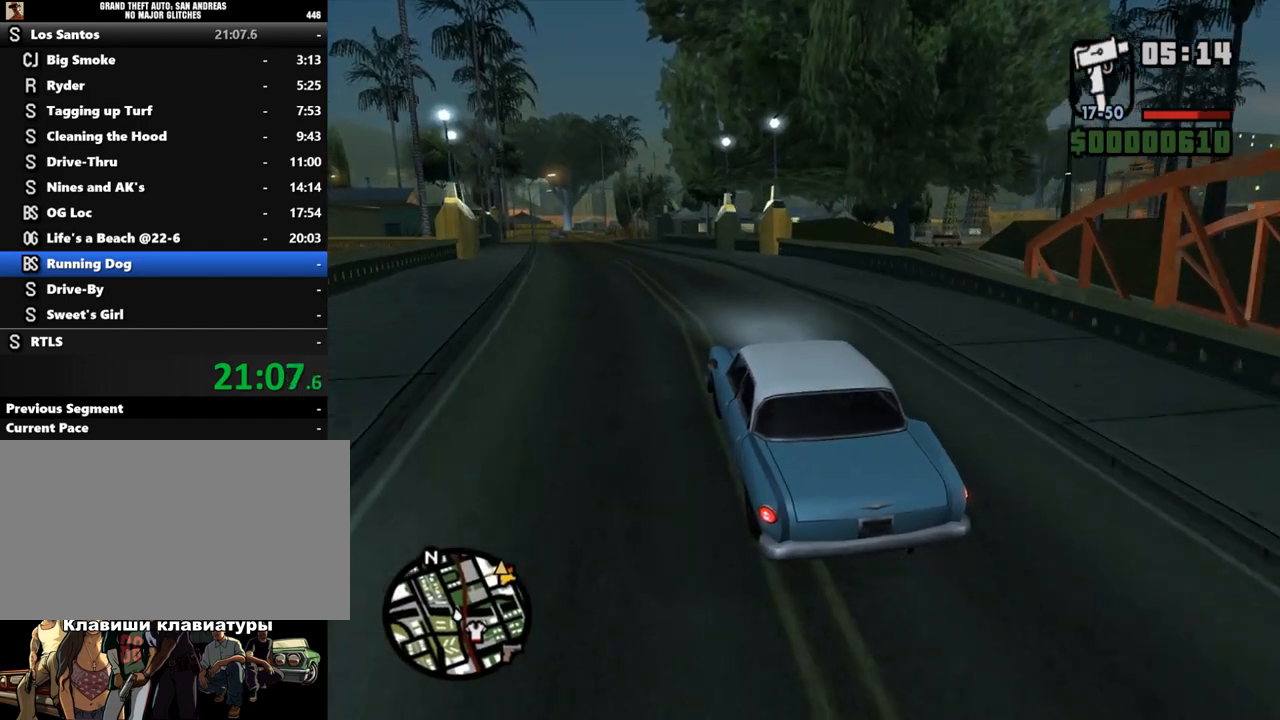
{"keys": ["a", "w"], "mouse": [], "events": [[400, "a", "down"]]}
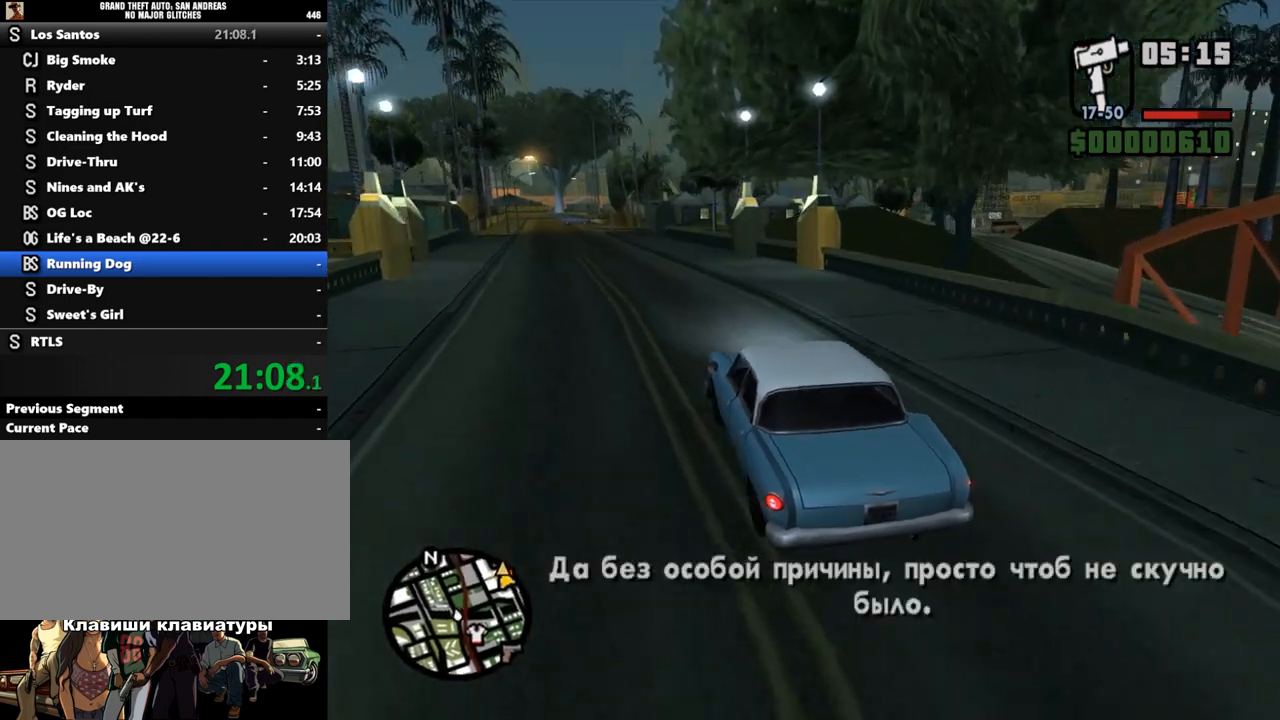
{"keys": ["w"], "mouse": [], "events": [[67, "a", "up"], [267, "a", "down"], [467, "a", "up"]]}
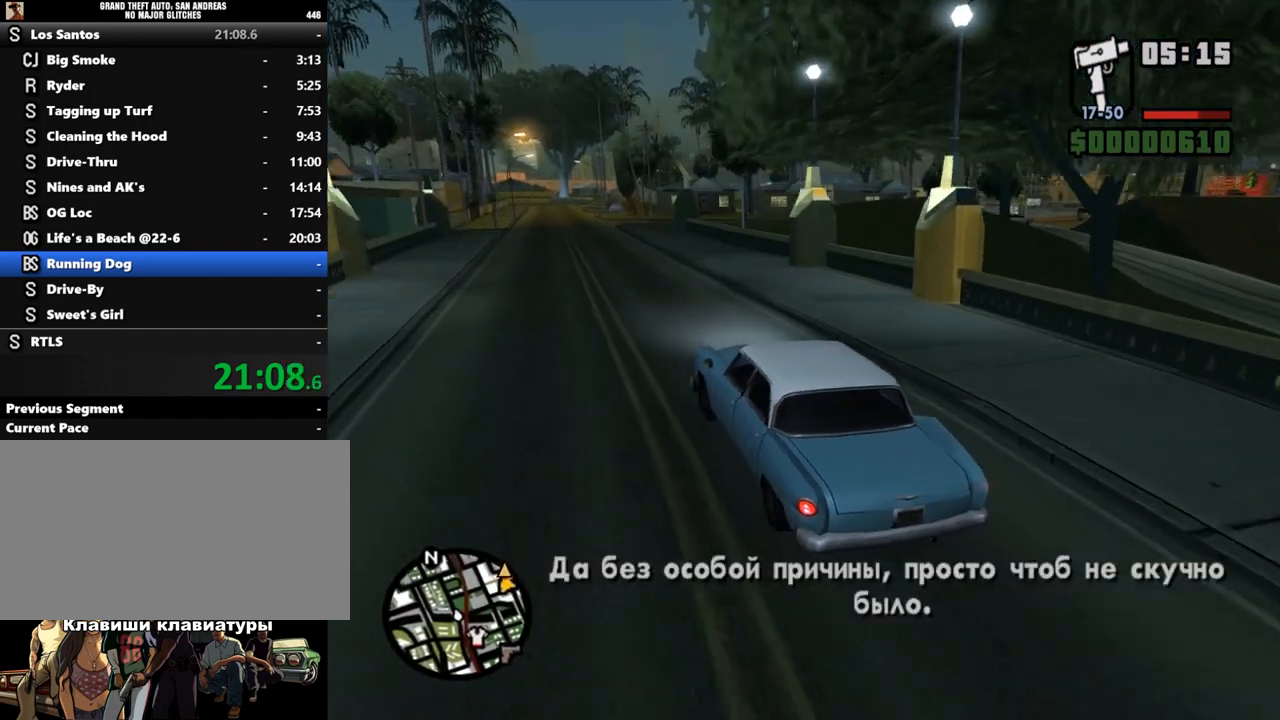
{"keys": ["w"], "mouse": [], "events": [[267, "a", "down"], [433, "a", "up"]]}
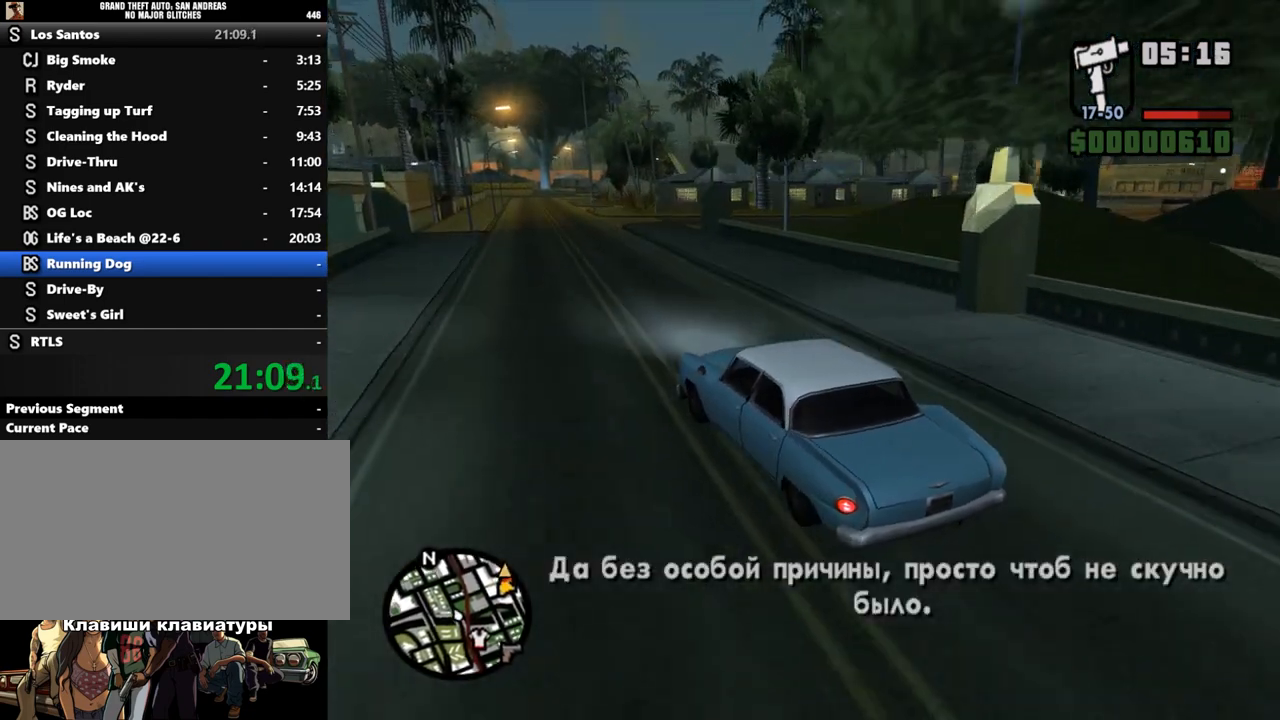
{"keys": ["d", "w"], "mouse": [], "events": [[267, "d", "down"]]}
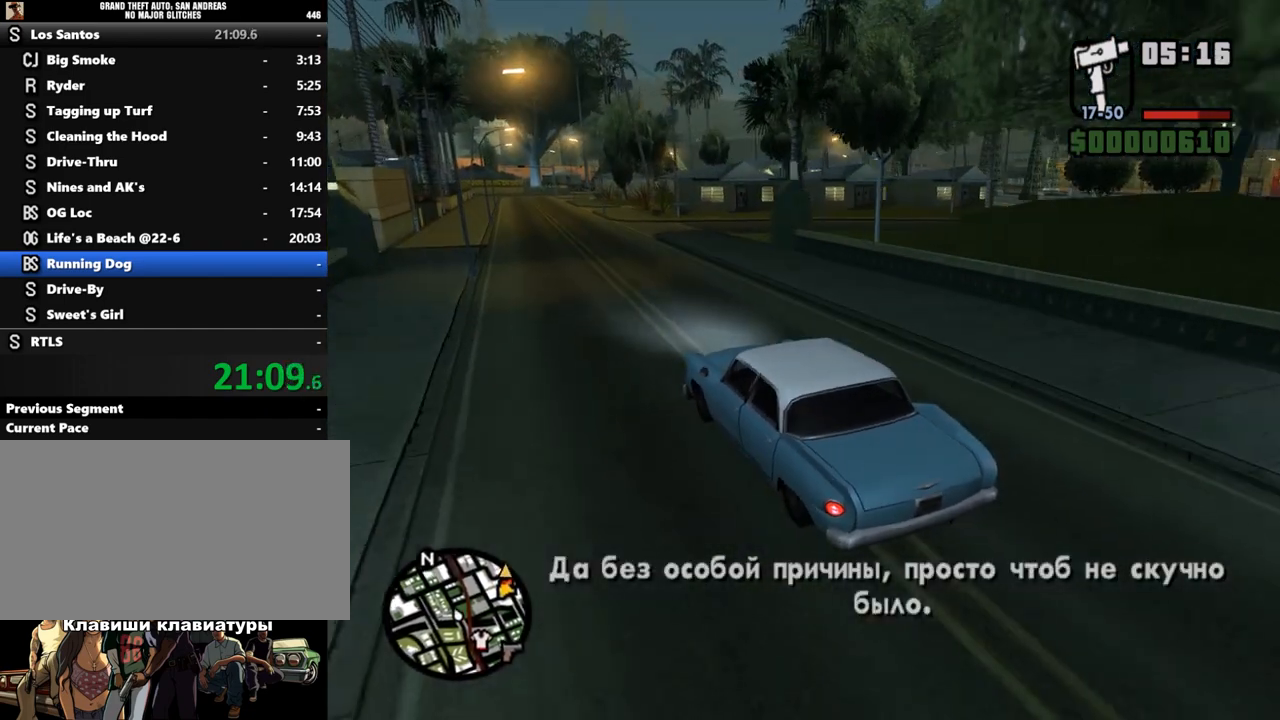
{"keys": ["d"], "mouse": [], "events": [[133, "d", "up"], [133, "w", "up"], [267, "s", "down"], [367, "d", "down"], [367, "s", "up"]]}
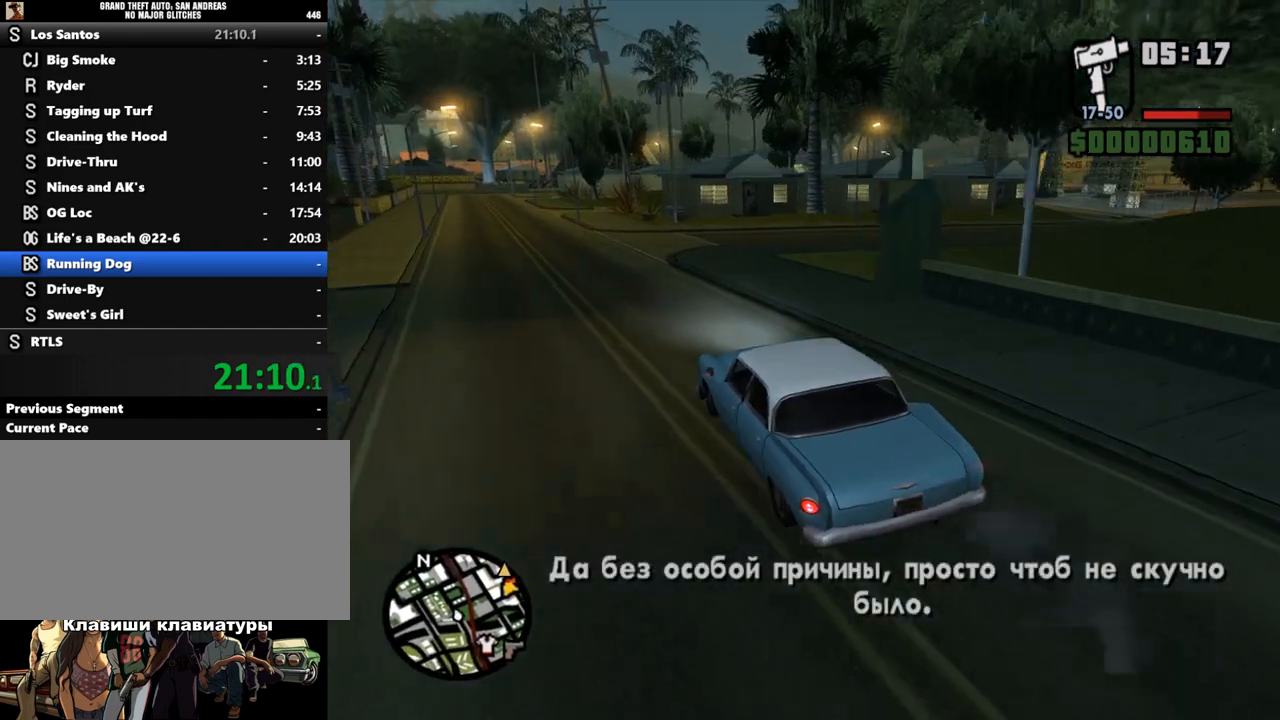
{"keys": ["d"], "mouse": [], "events": []}